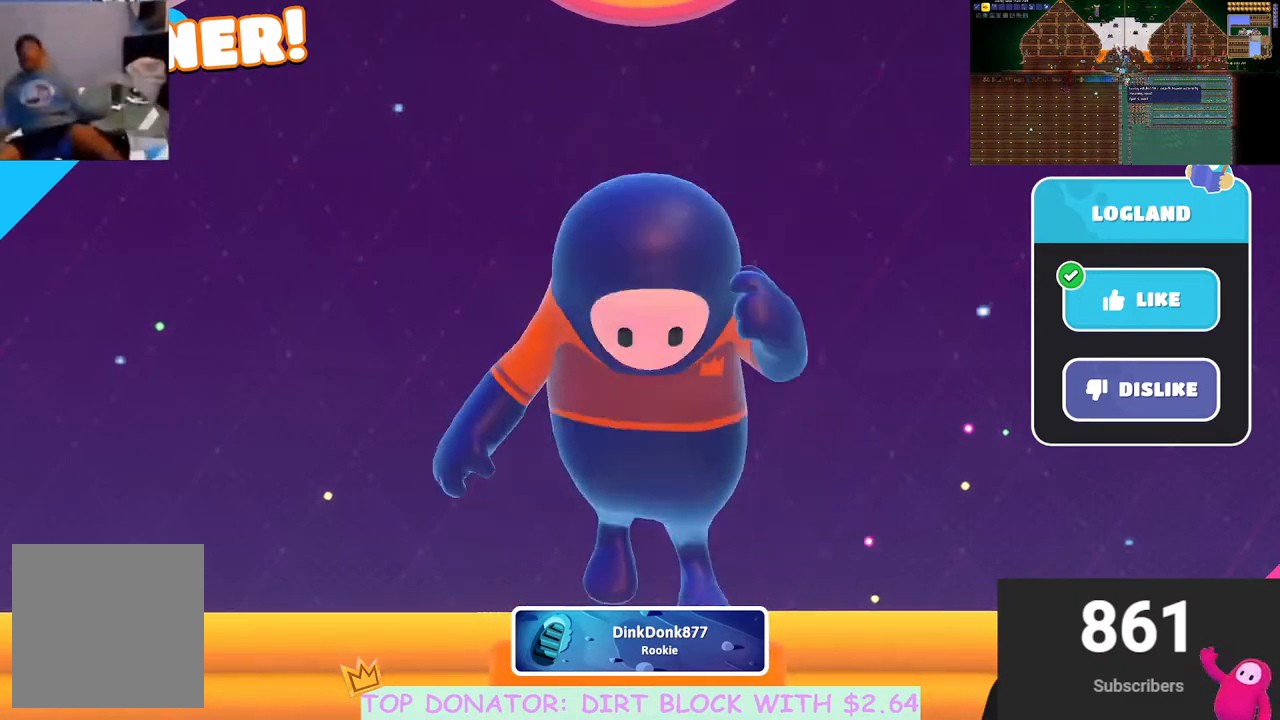
Gameplay with a controller (Xbox layout); each line is a JSON object with the inputs held at the frame after it. "events" lists button and stick changes between this image and that frame as [ms after this image, input, new state], when the widget could be followed in between. Not read: R3.
{"buttons": [], "left_stick": "center", "right_stick": "center", "events": [[317, "A", "down"], [467, "A", "up"]]}
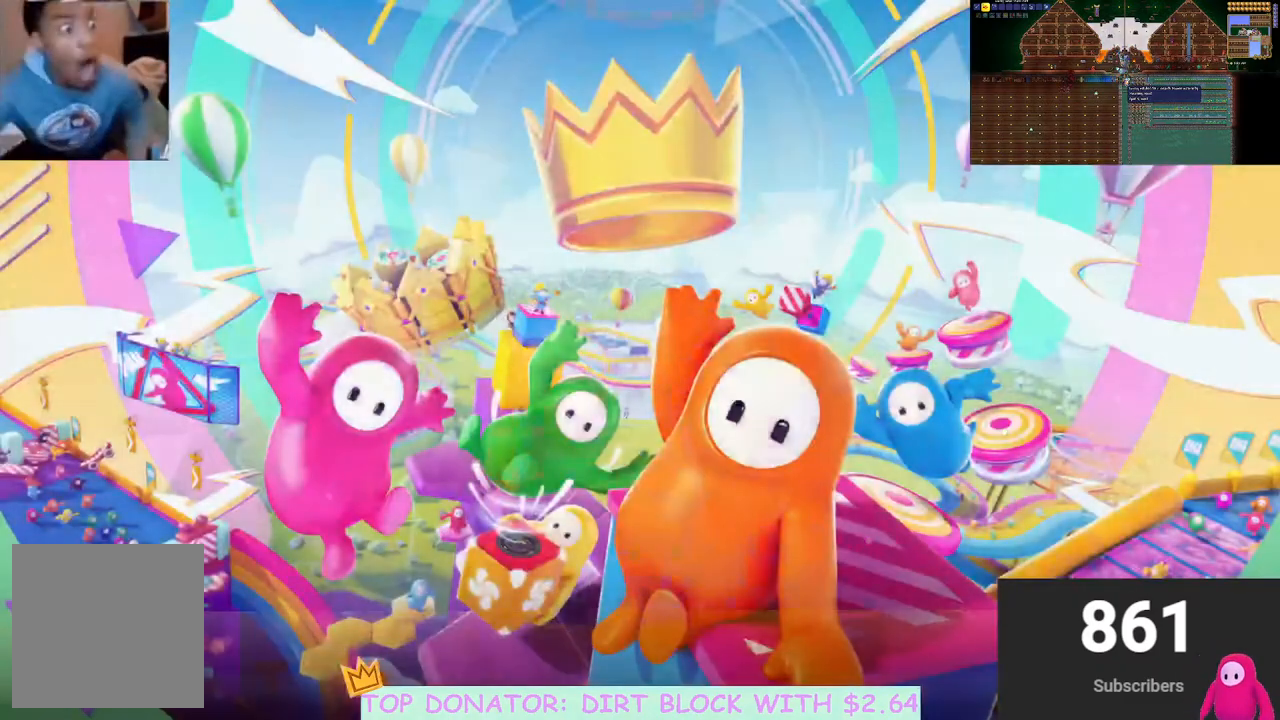
{"buttons": [], "left_stick": "center", "right_stick": "center", "events": []}
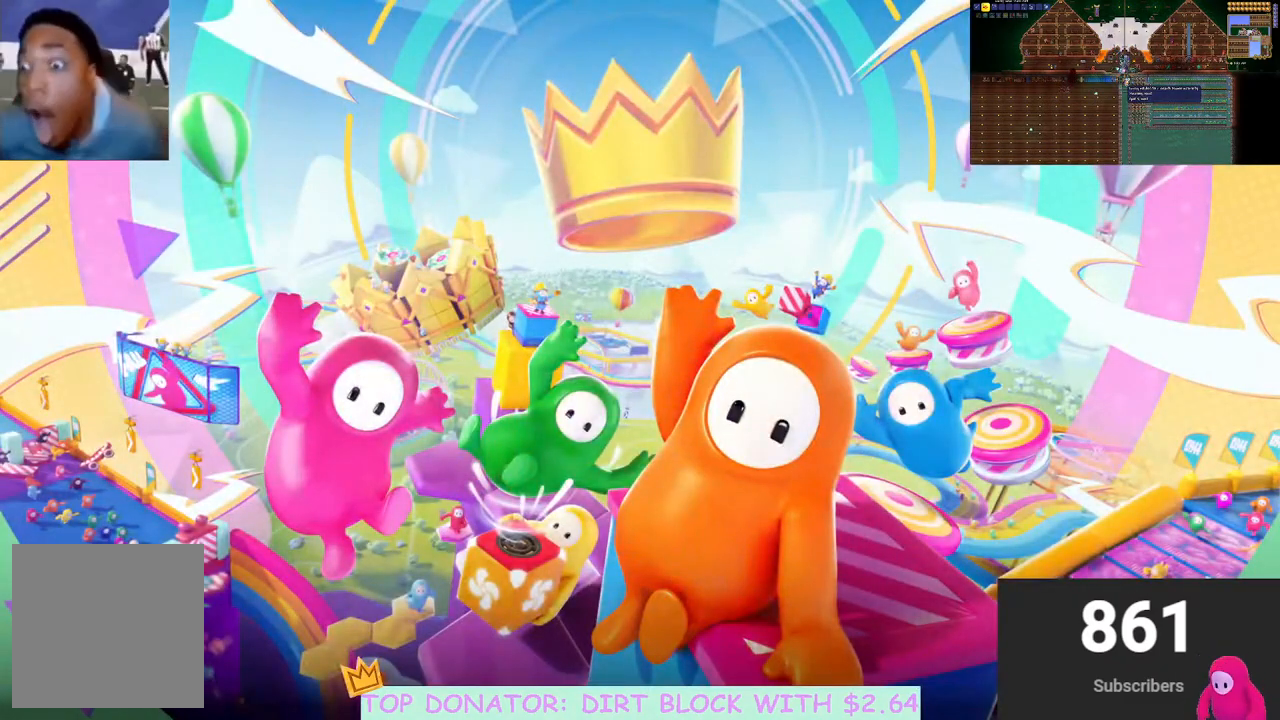
{"buttons": [], "left_stick": "center", "right_stick": "center", "events": []}
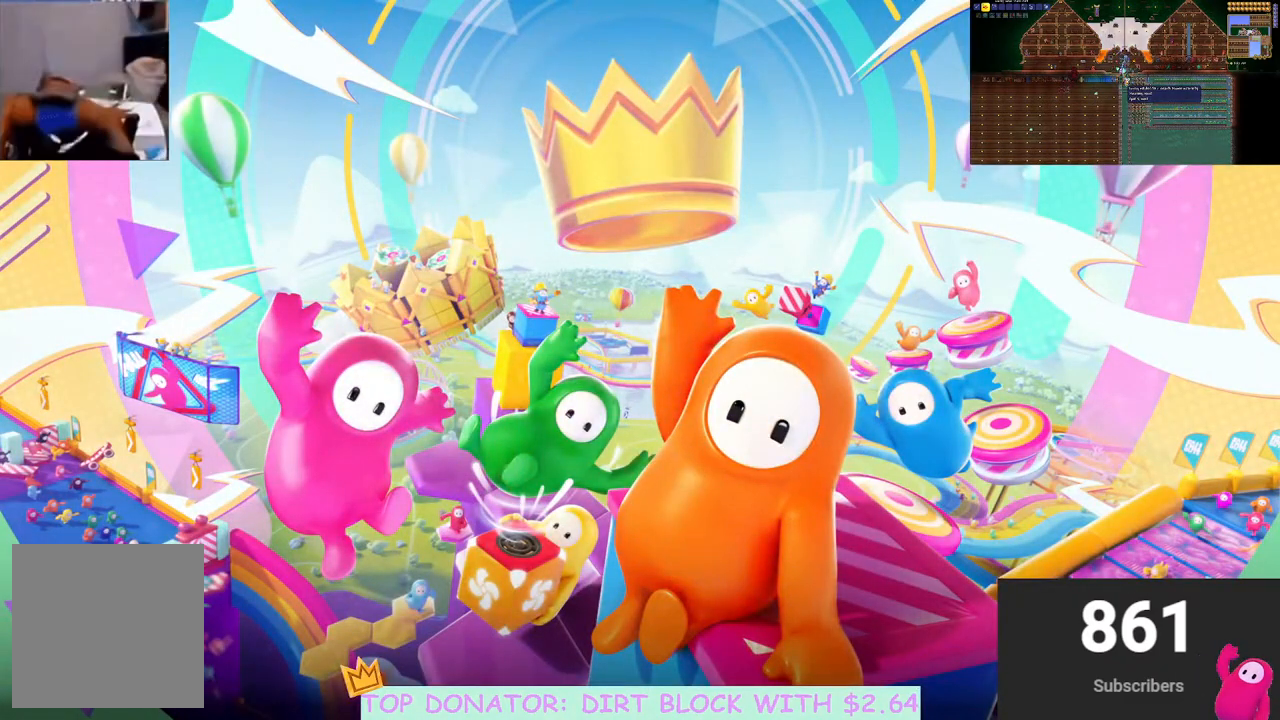
{"buttons": [], "left_stick": "center", "right_stick": "center", "events": []}
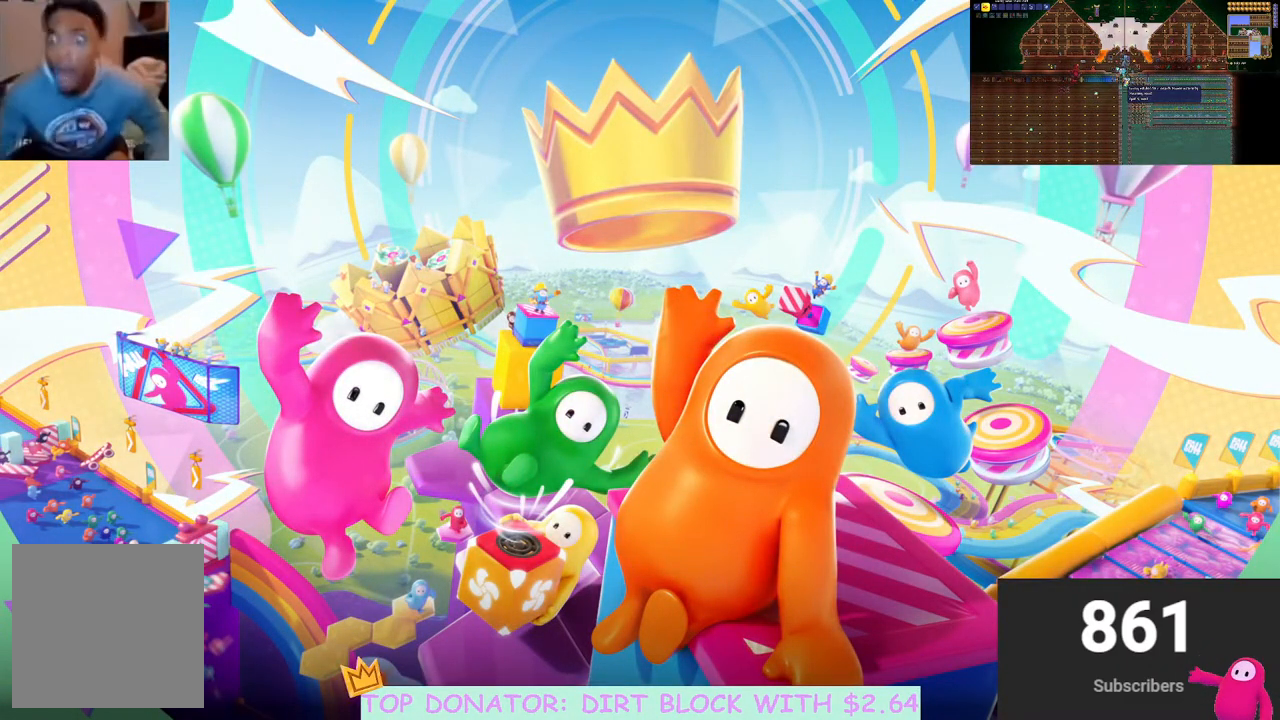
{"buttons": [], "left_stick": "center", "right_stick": "center", "events": []}
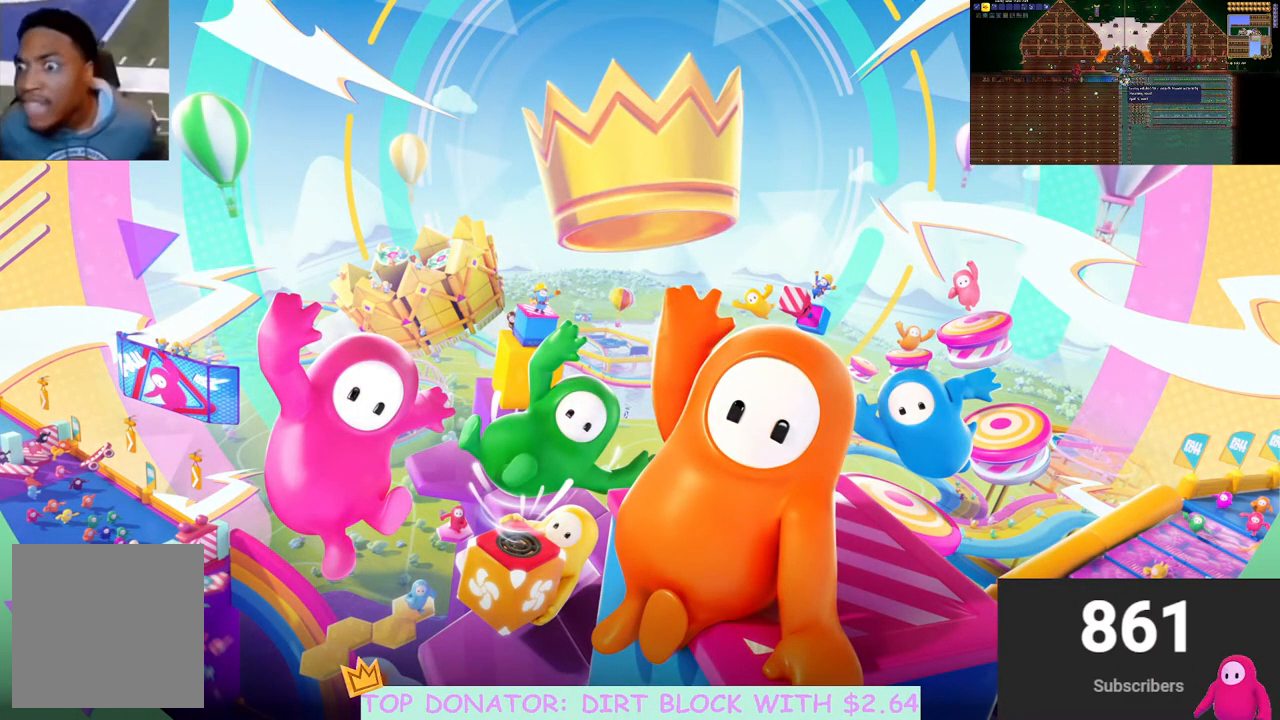
{"buttons": [], "left_stick": "center", "right_stick": "center", "events": []}
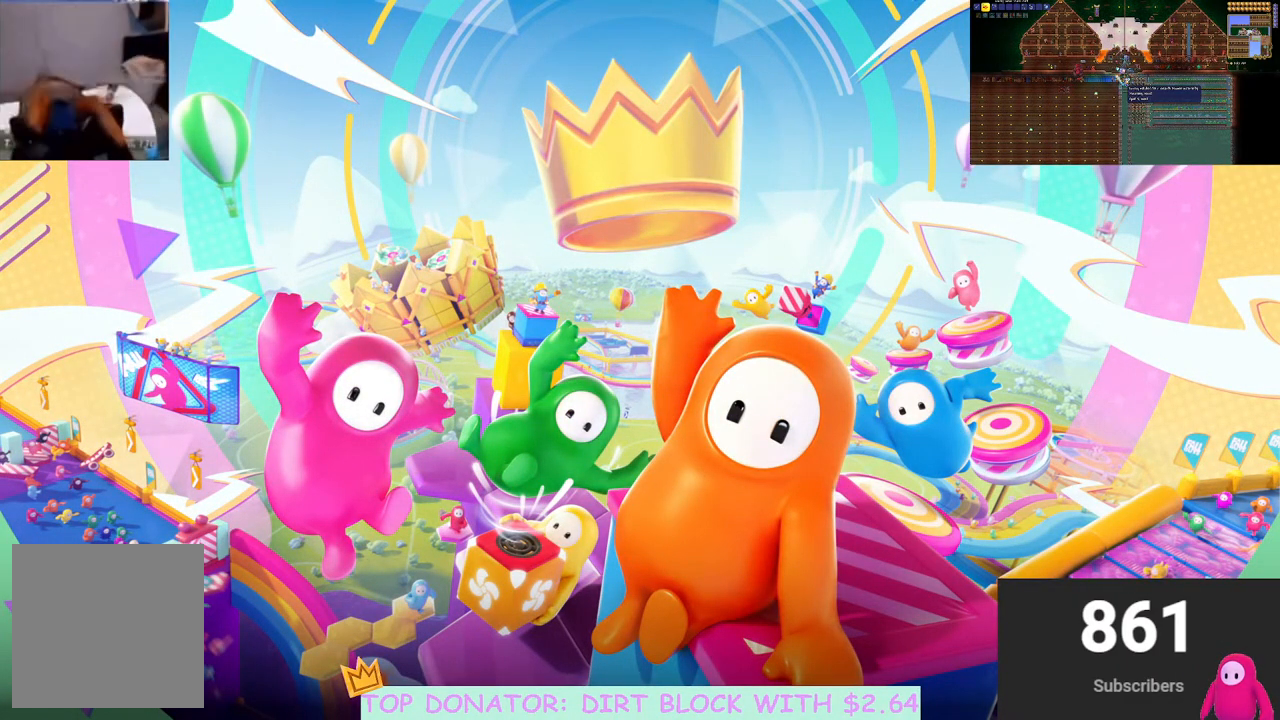
{"buttons": [], "left_stick": "center", "right_stick": "up", "events": [[450, "right_stick", "up"]]}
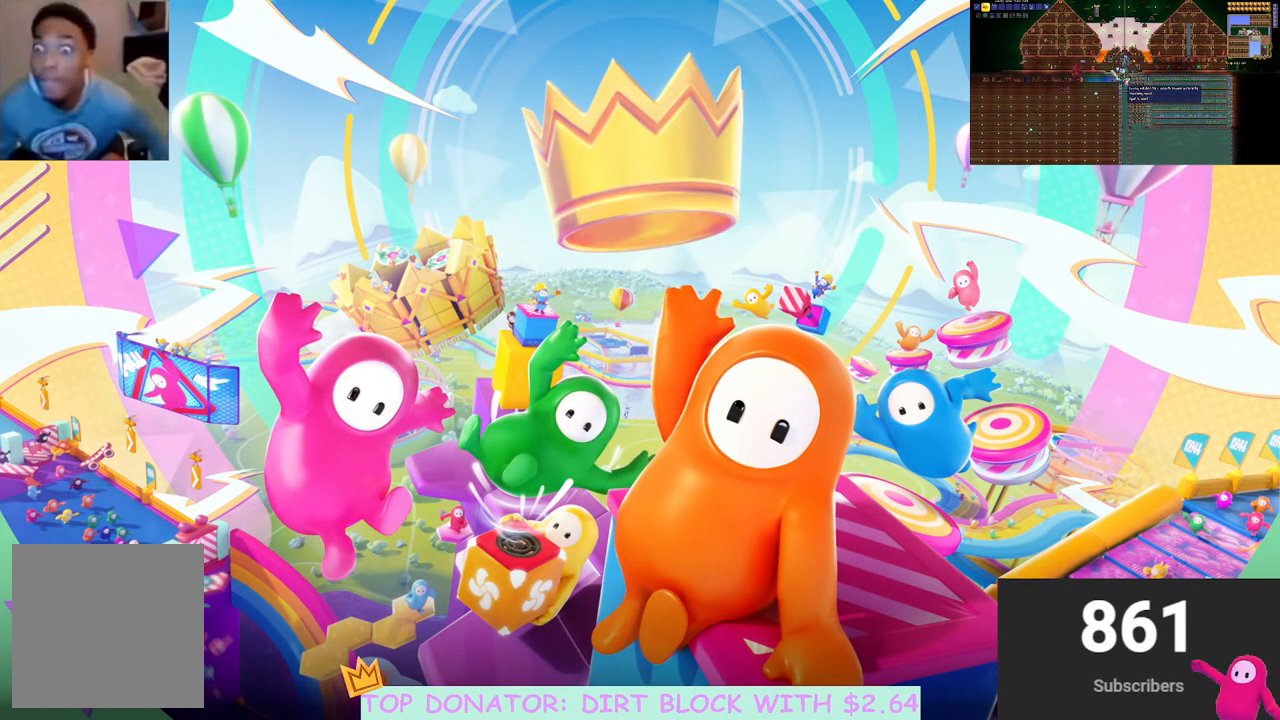
{"buttons": [], "left_stick": "center", "right_stick": "center", "events": [[150, "right_stick", "center"]]}
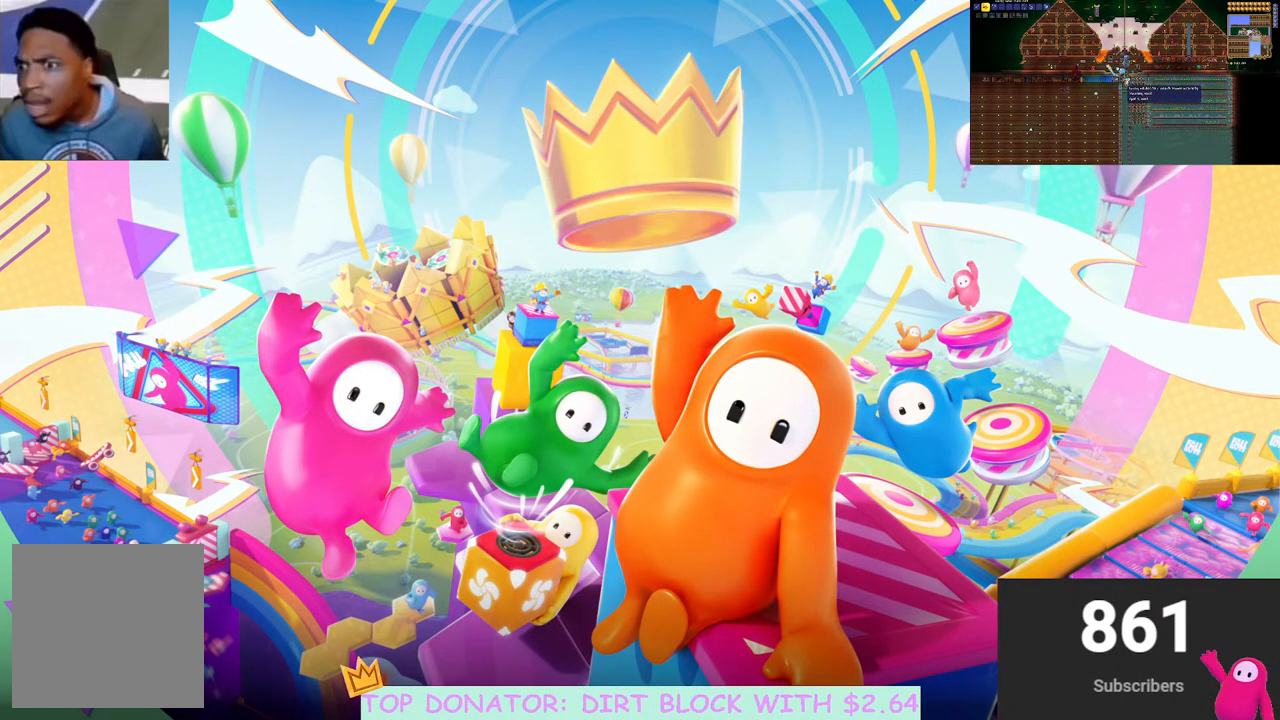
{"buttons": [], "left_stick": "center", "right_stick": "center", "events": []}
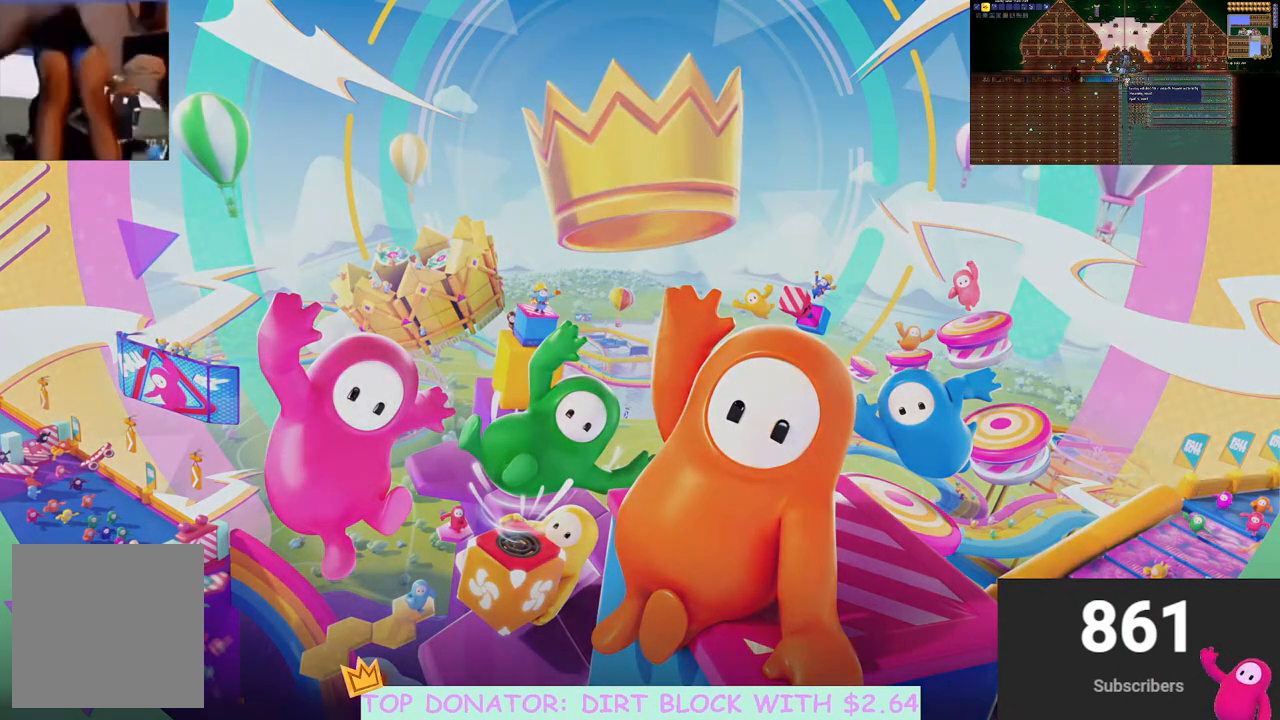
{"buttons": [], "left_stick": "center", "right_stick": "center", "events": []}
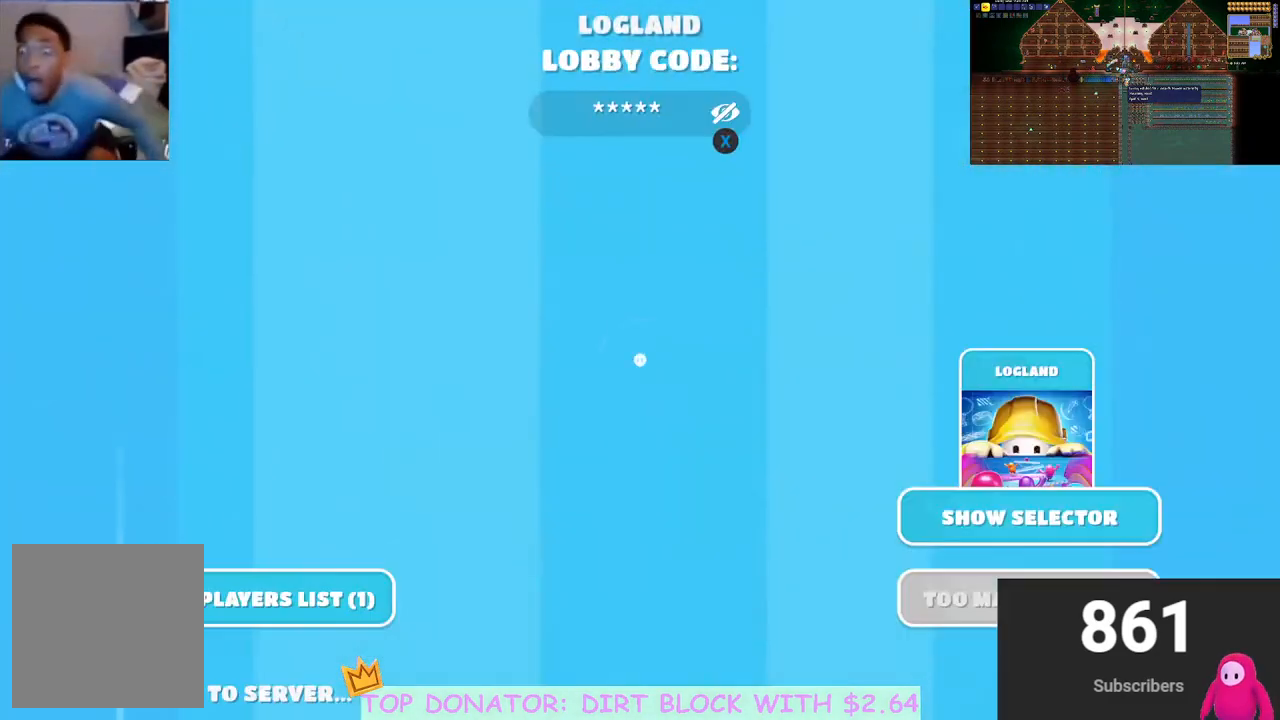
{"buttons": [], "left_stick": "center", "right_stick": "center", "events": []}
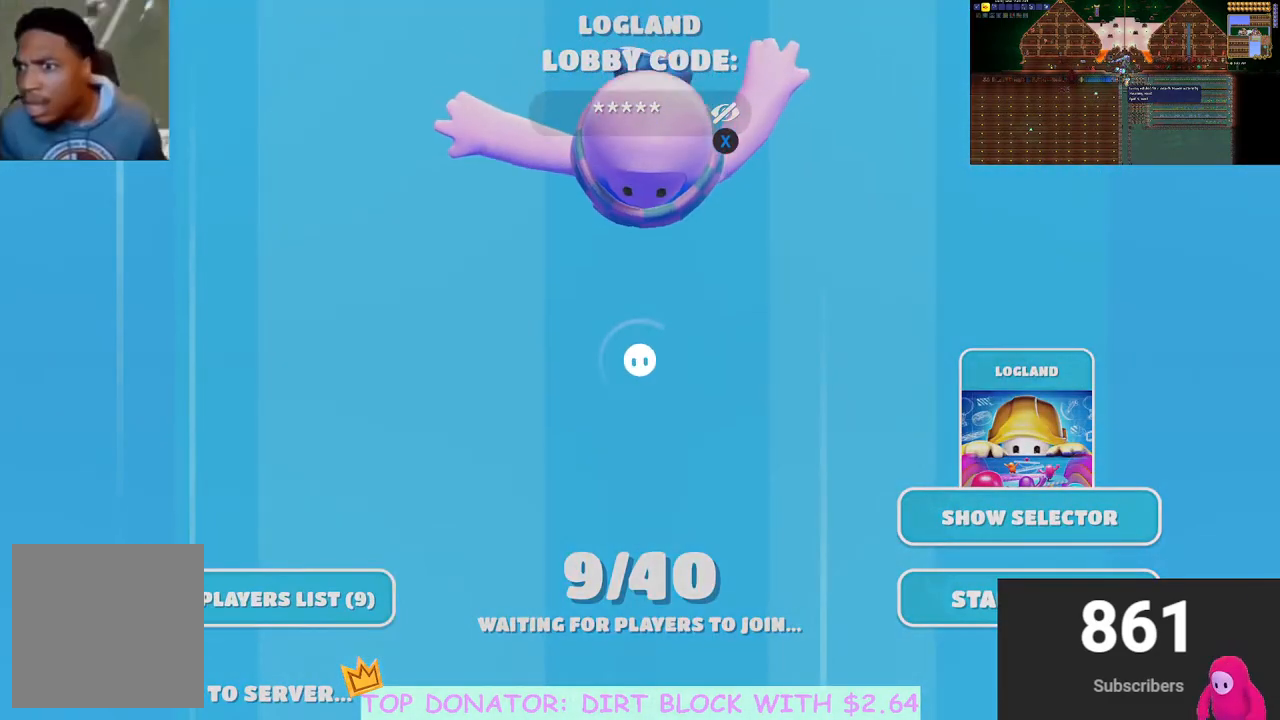
{"buttons": [], "left_stick": "center", "right_stick": "center", "events": []}
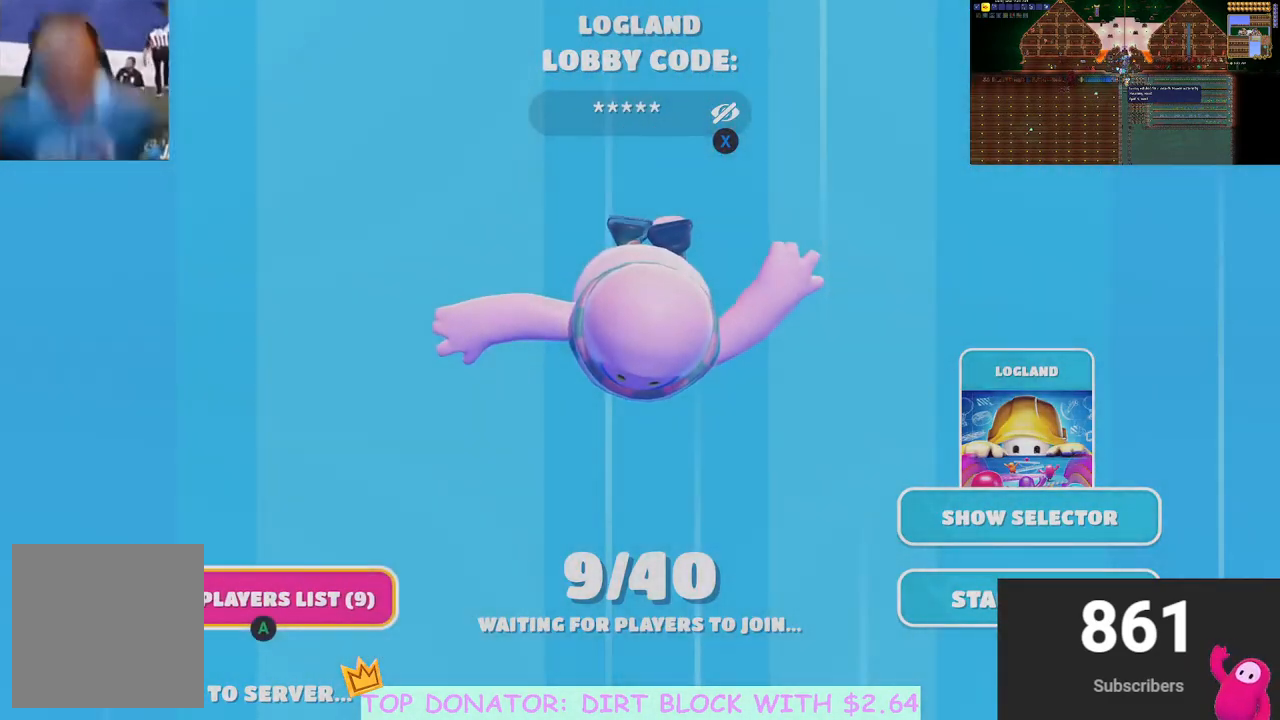
{"buttons": ["L2"], "left_stick": "center", "right_stick": "center", "events": [[467, "L2", "down"]]}
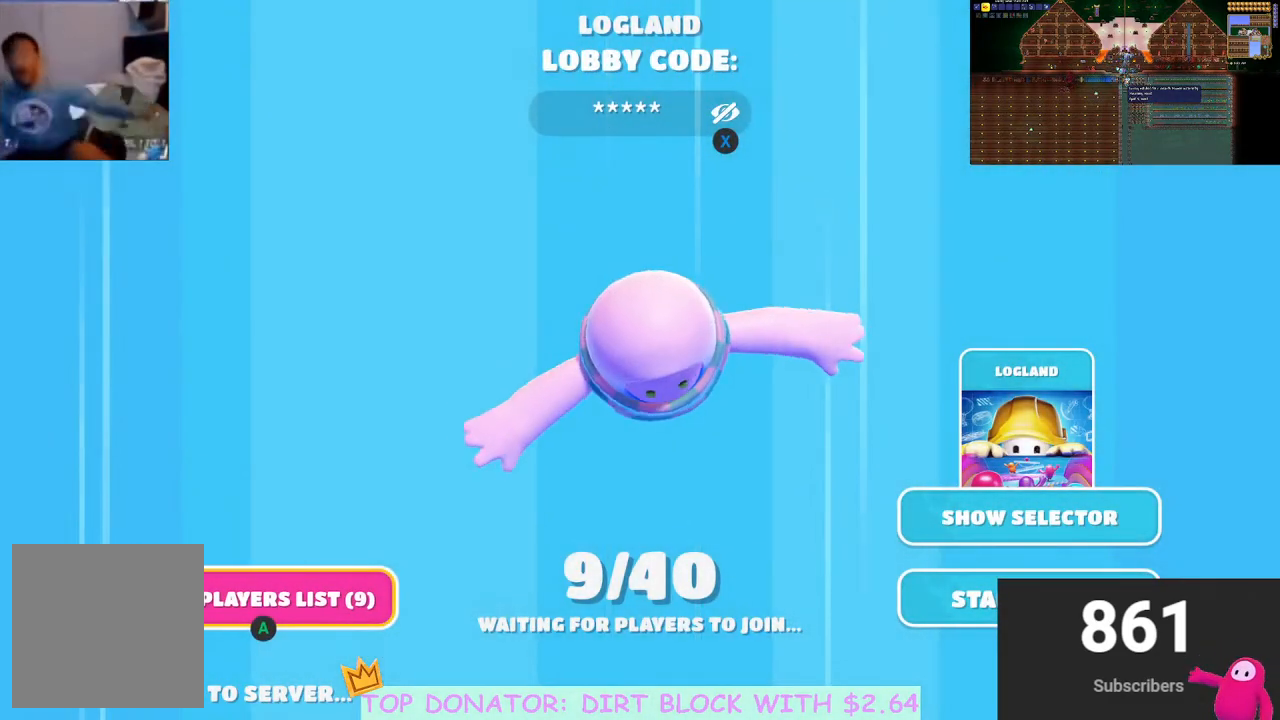
{"buttons": [], "left_stick": "center", "right_stick": "center", "events": [[183, "L2", "up"], [367, "X", "down"], [483, "X", "up"]]}
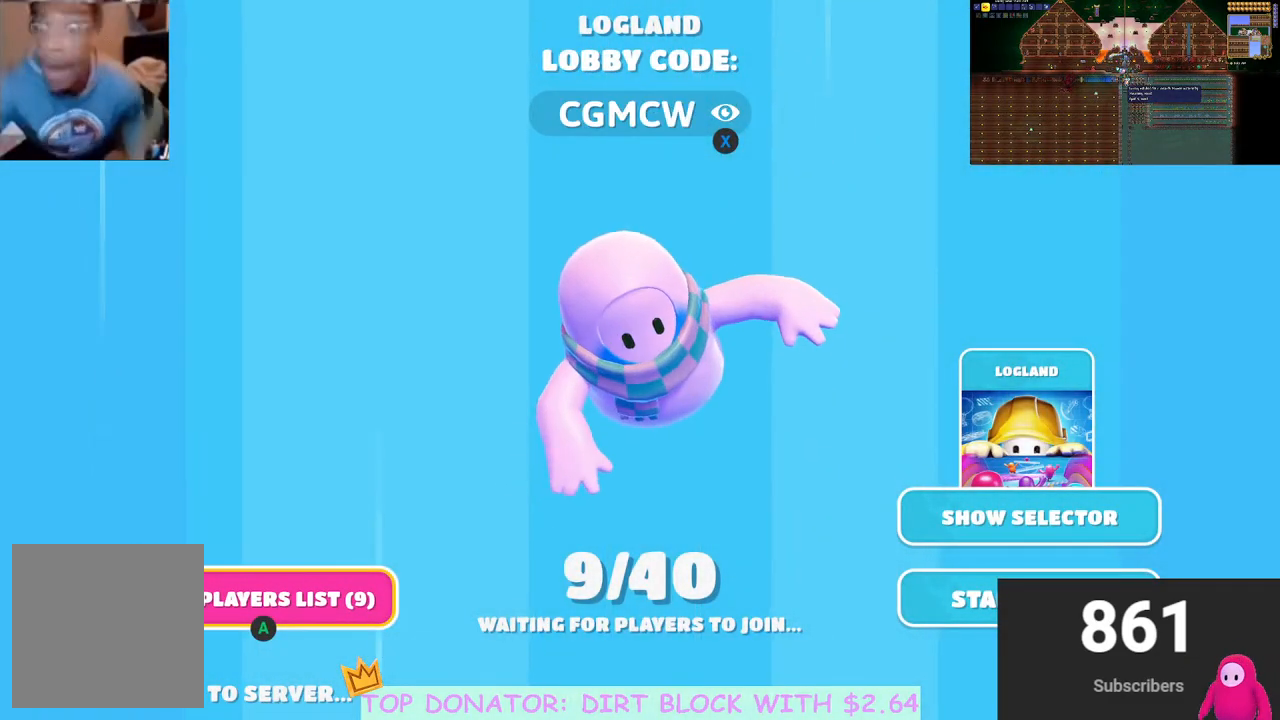
{"buttons": ["A"], "left_stick": "center", "right_stick": "center", "events": [[100, "left_stick", "right"], [183, "left_stick", "center"], [467, "A", "down"]]}
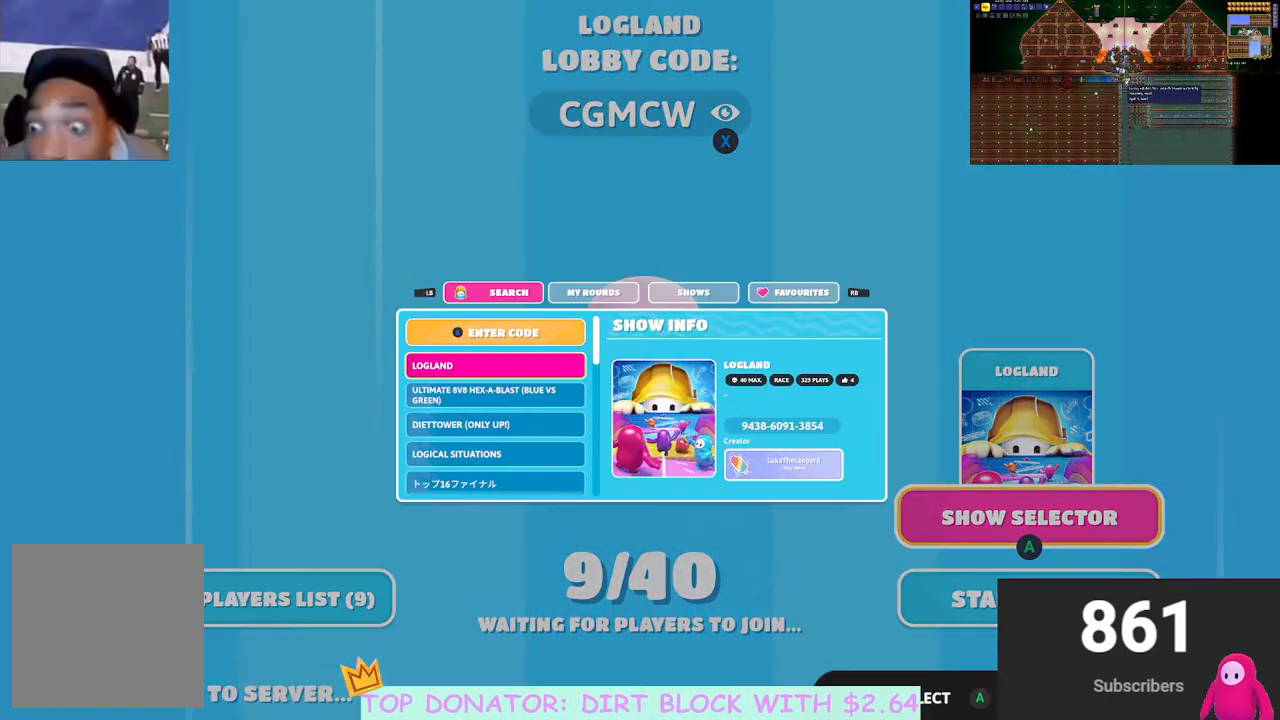
{"buttons": [], "left_stick": "center", "right_stick": "center", "events": [[67, "A", "up"]]}